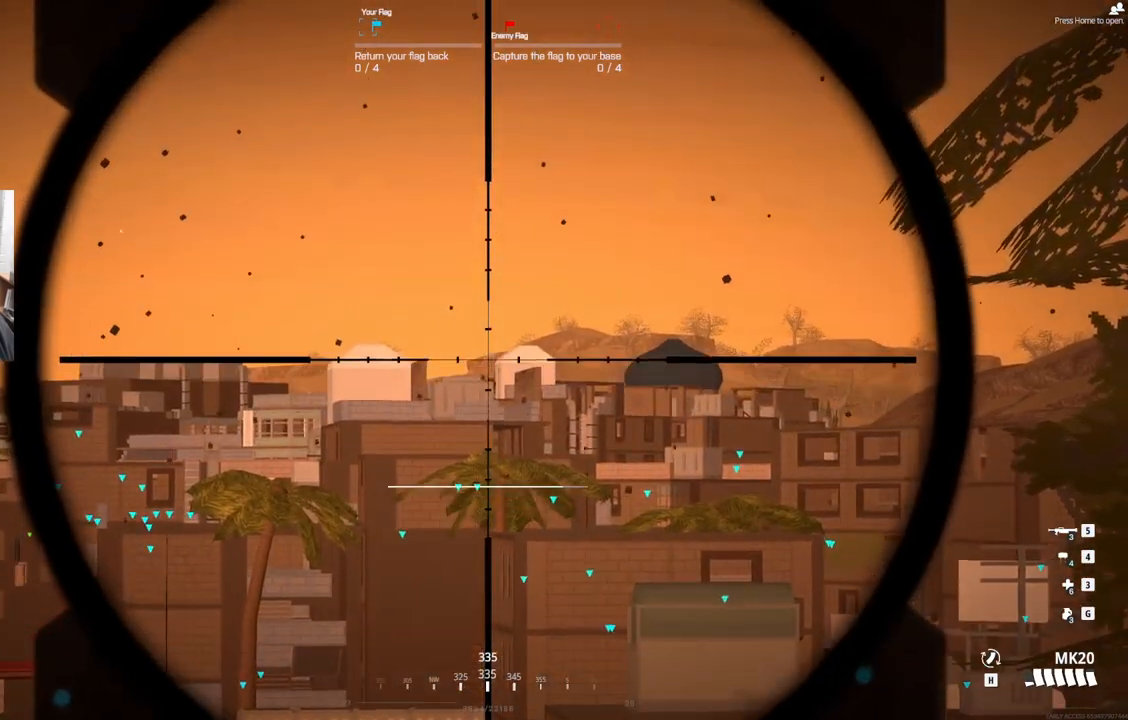
Gameplay with a controller (PlayStation layout); each line is a JSON object with the inputs held at the frame after it. "events" lists button and stick changes between this image and that frame as [ms after this image, input, new state], when the widget could be followed in between. Not read: left_stick right_stick.
{"buttons": ["L2", "L3"], "events": [[50, "L3", "down"]]}
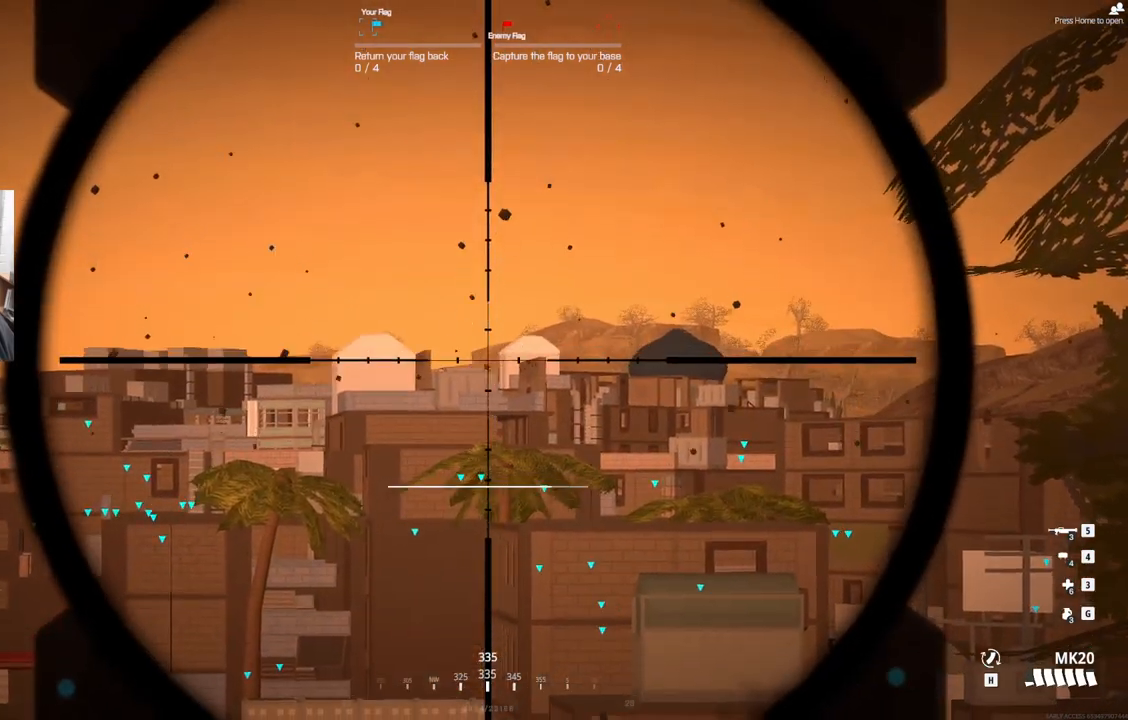
{"buttons": ["L2", "L3"], "events": []}
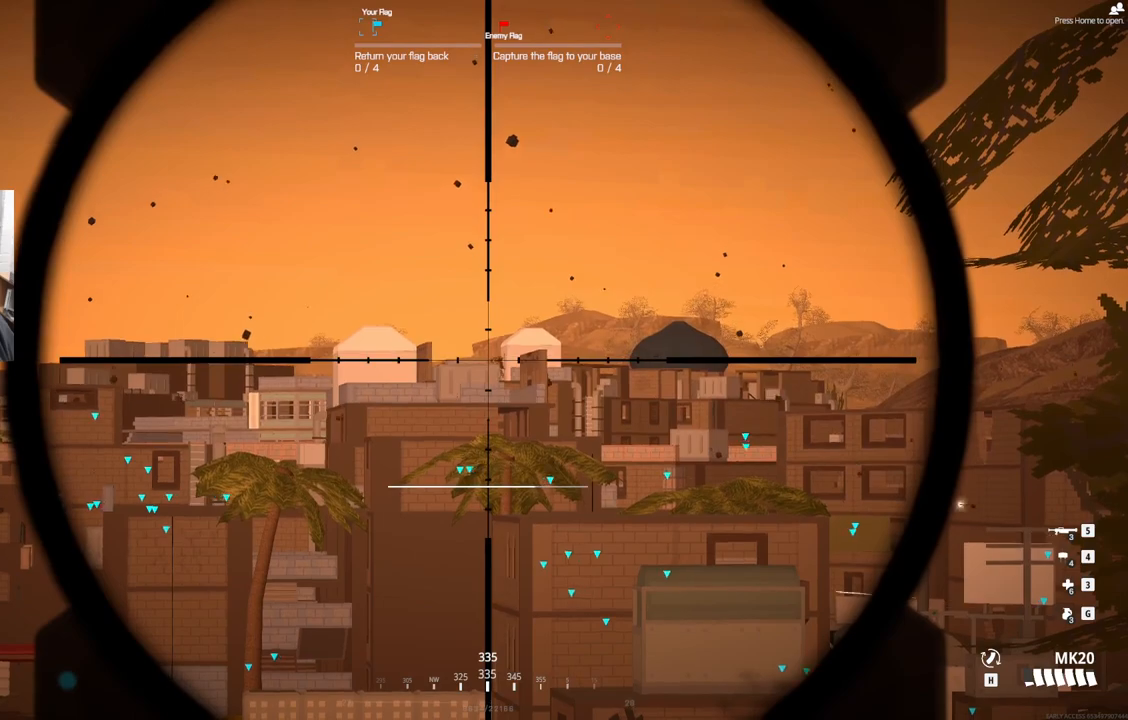
{"buttons": ["L2", "L3"], "events": []}
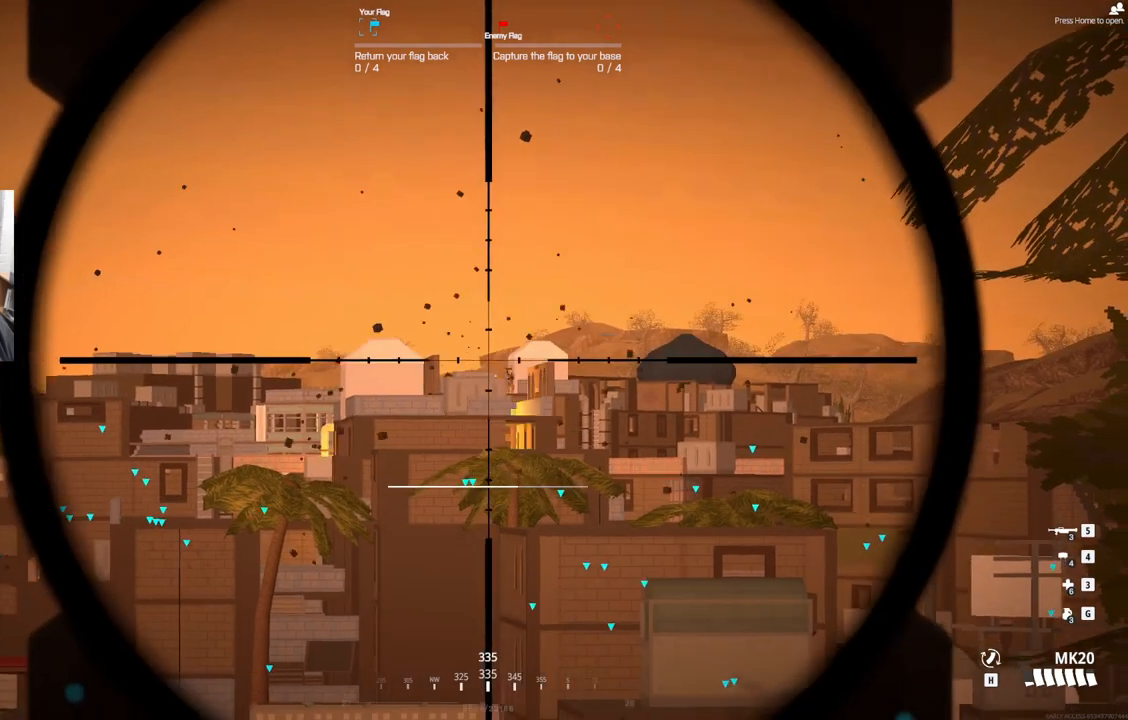
{"buttons": ["L2", "L3"], "events": []}
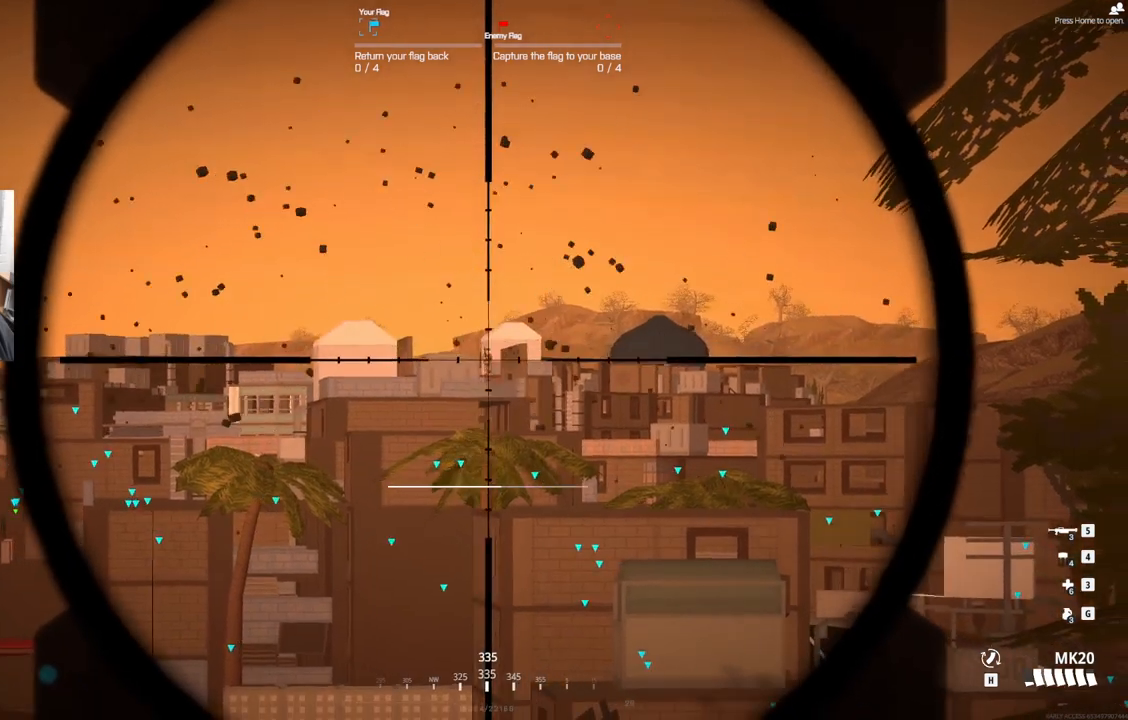
{"buttons": ["L2", "L3"], "events": []}
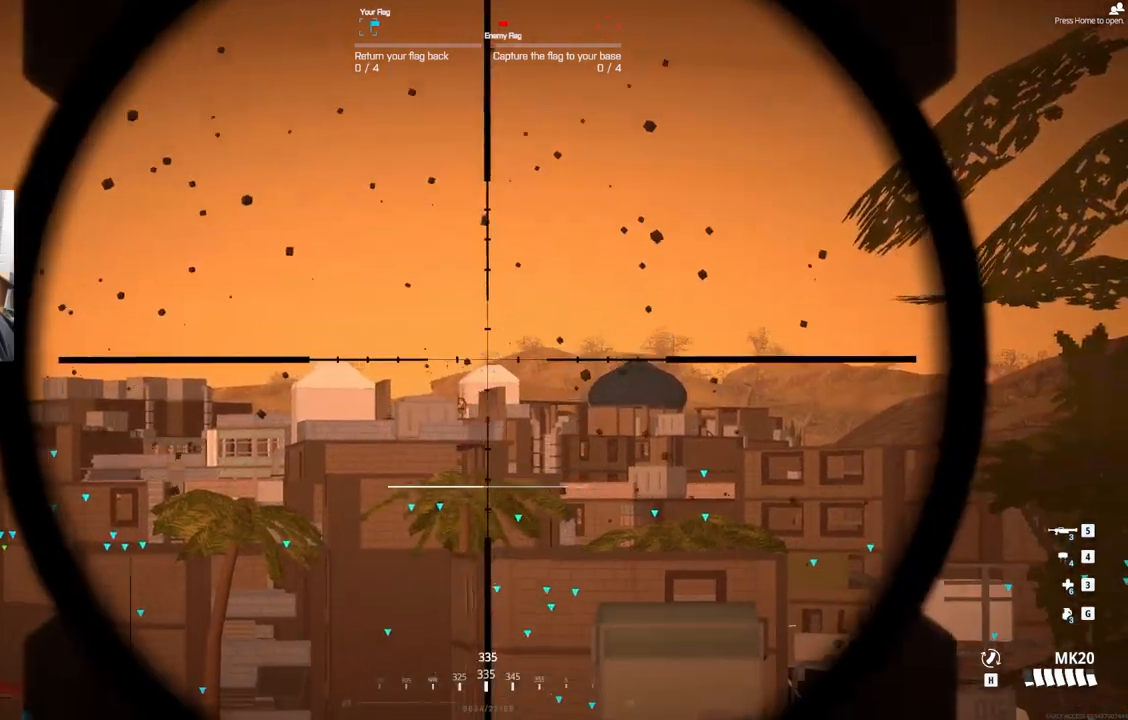
{"buttons": ["L2", "L3"], "events": []}
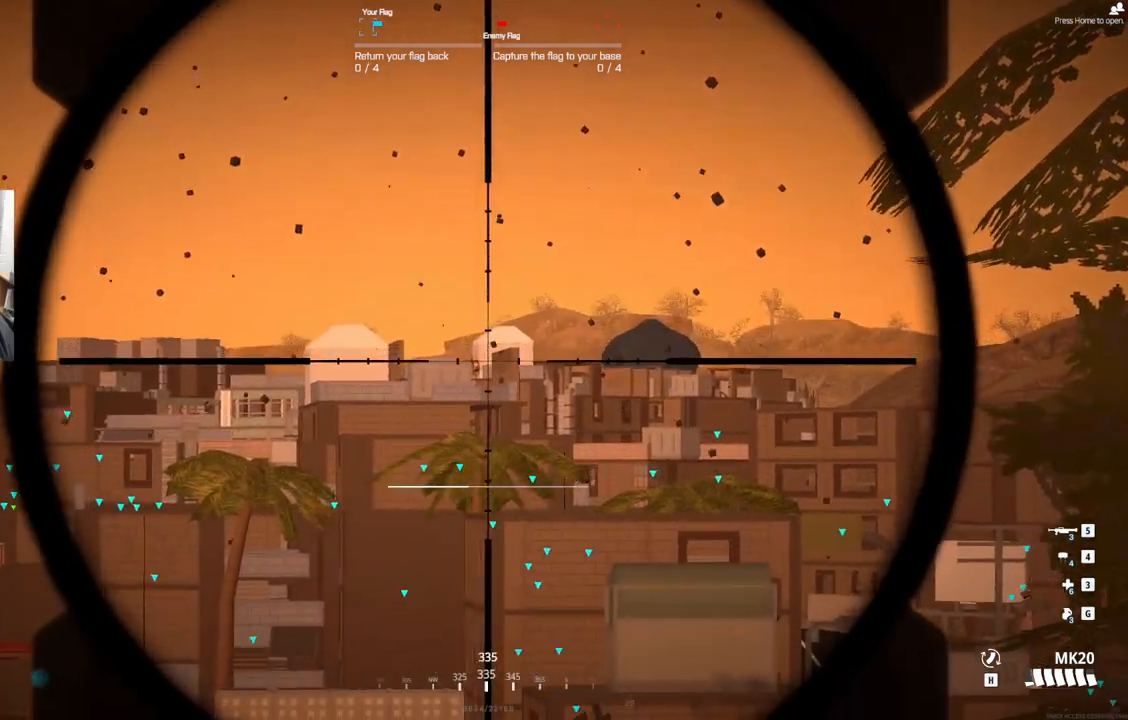
{"buttons": ["L2", "L3"], "events": []}
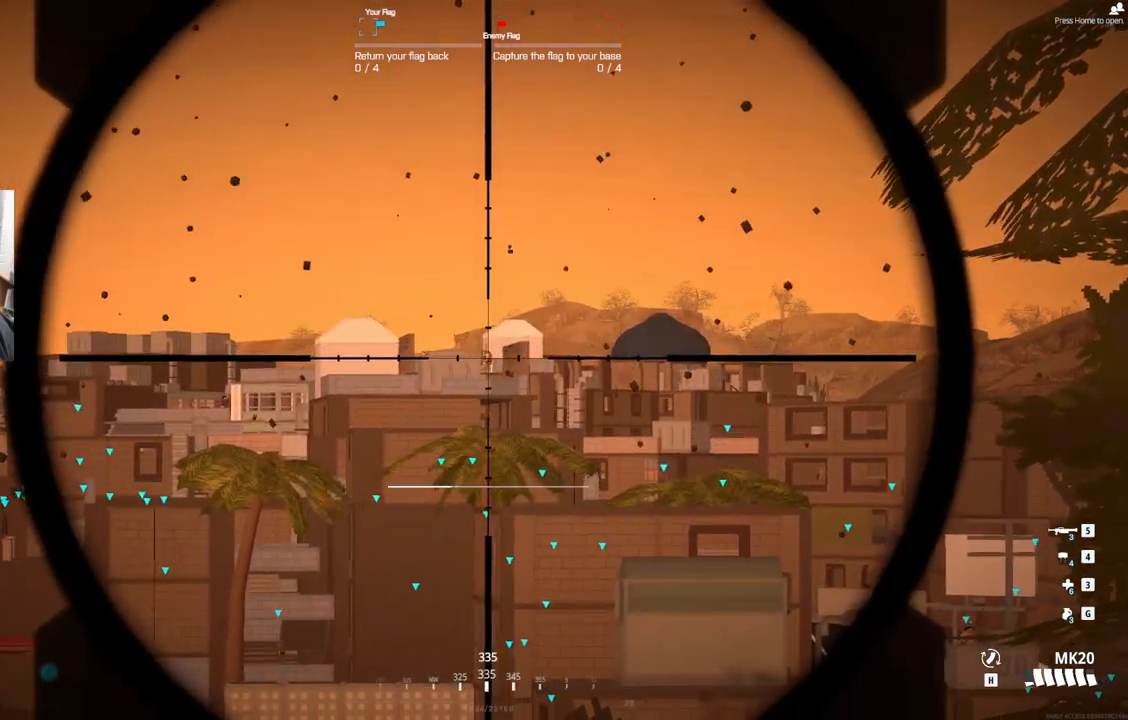
{"buttons": ["L2", "L3"], "events": []}
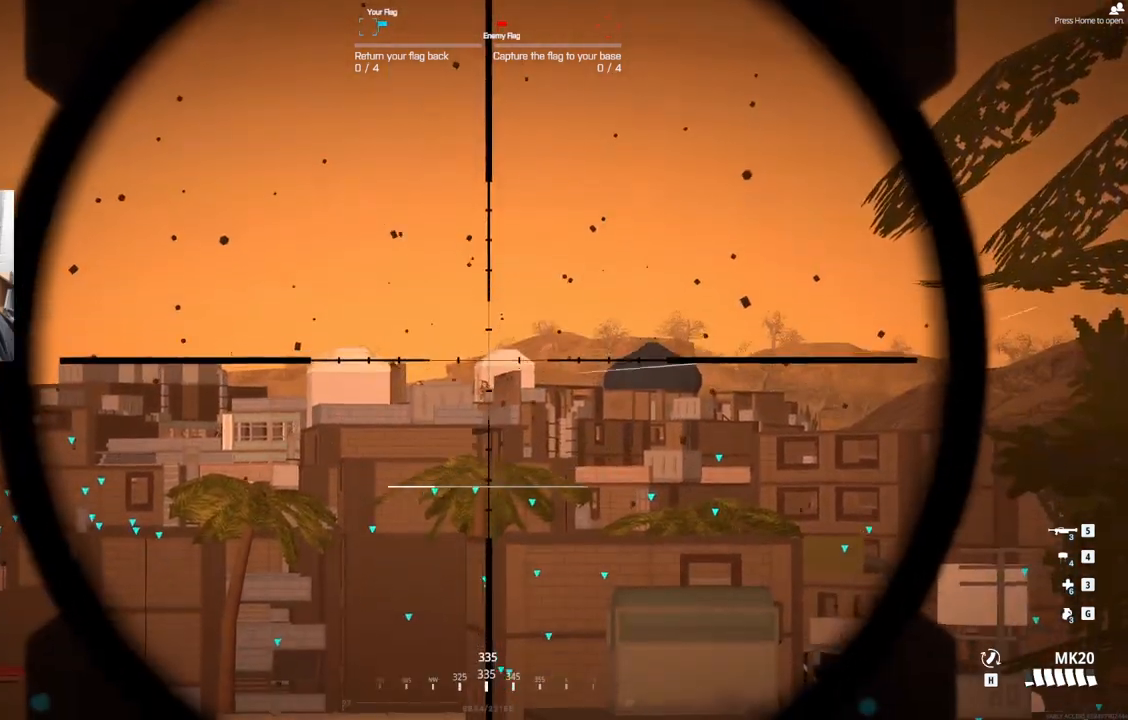
{"buttons": ["L2", "L3"], "events": []}
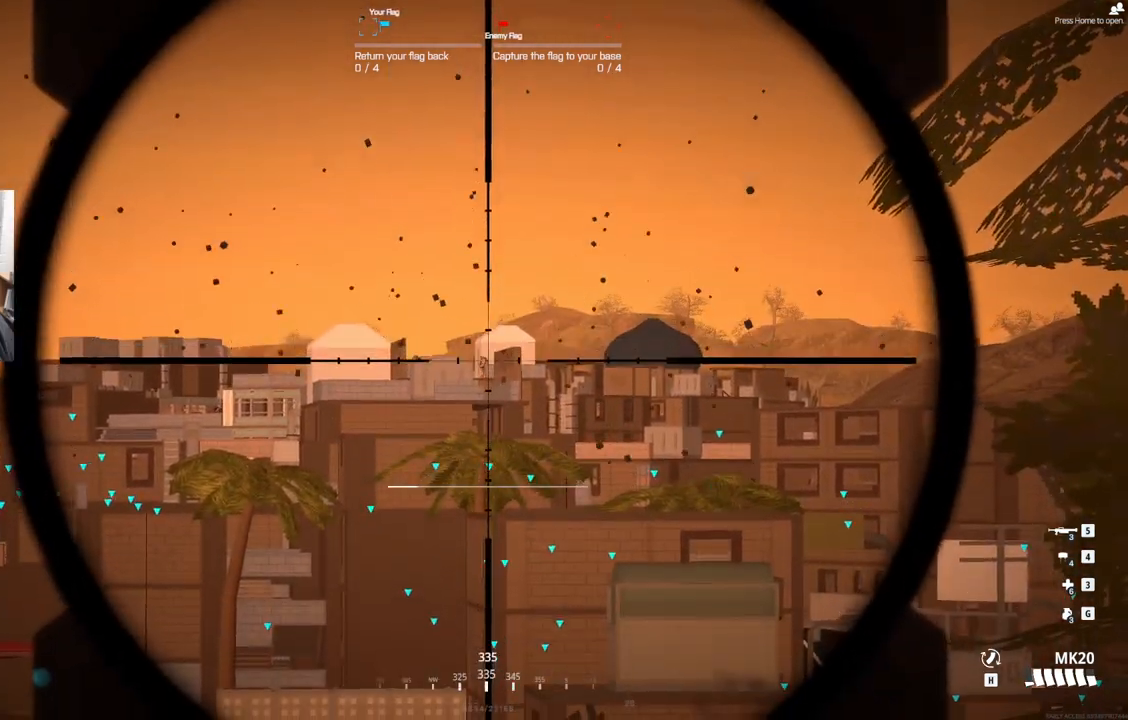
{"buttons": ["L2", "L3"], "events": []}
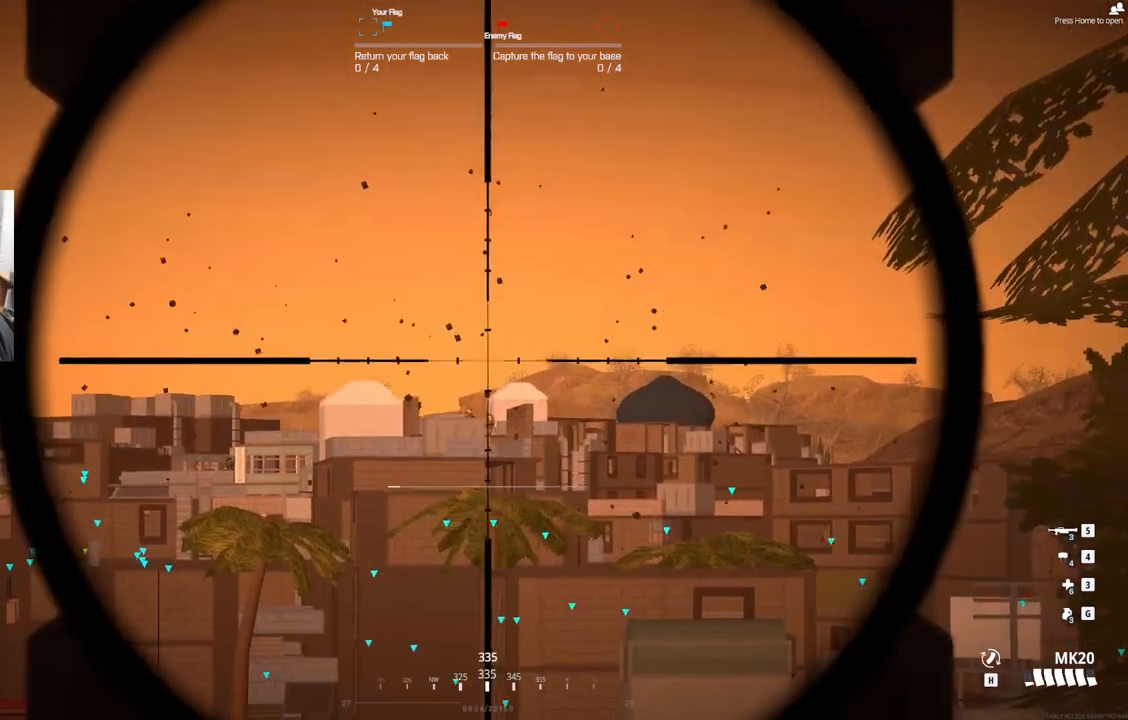
{"buttons": ["L2", "L3"], "events": []}
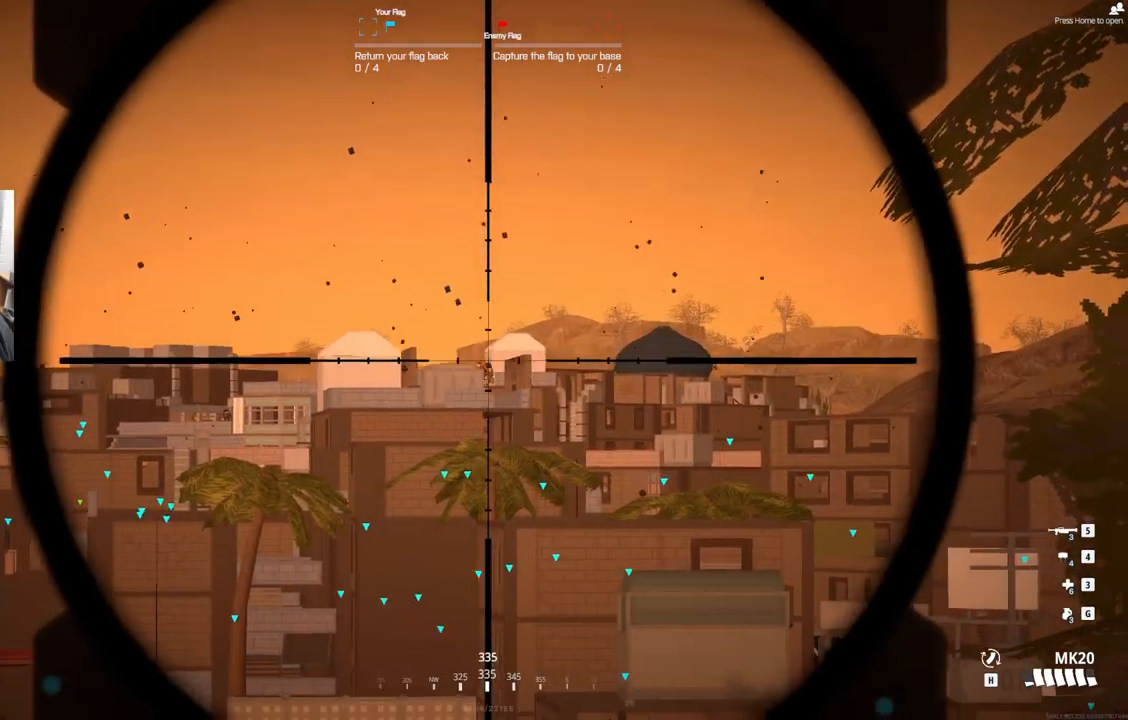
{"buttons": ["L2", "L3"], "events": []}
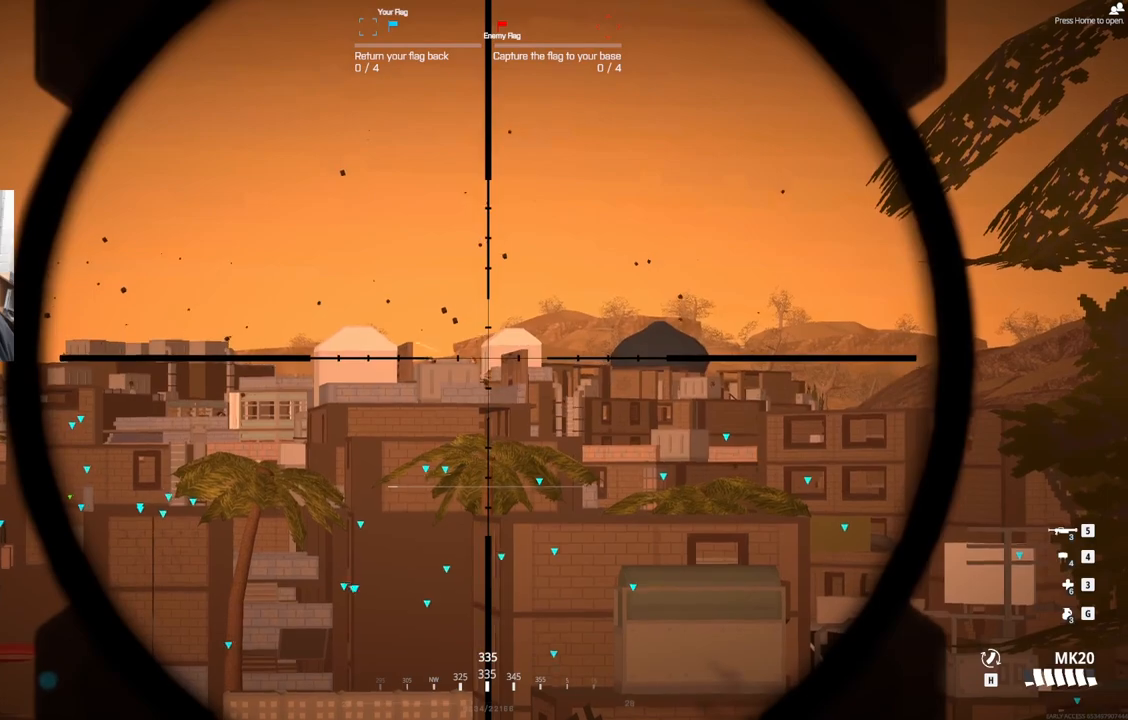
{"buttons": ["L2", "L3"], "events": []}
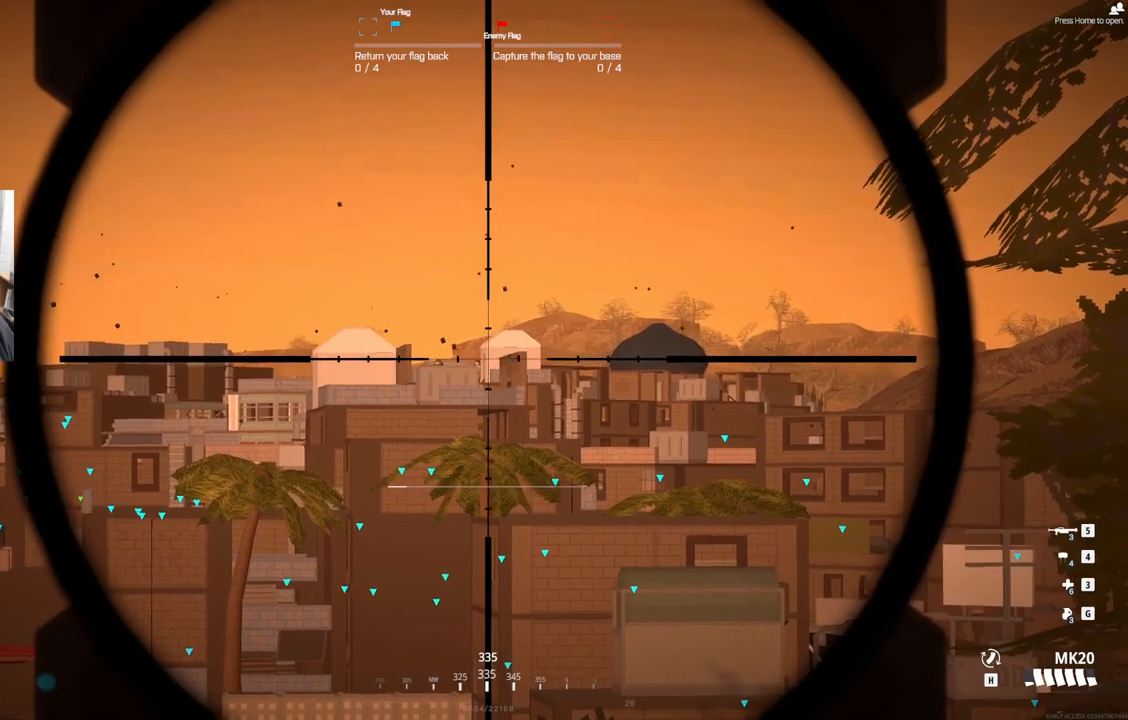
{"buttons": ["L2", "L3"], "events": []}
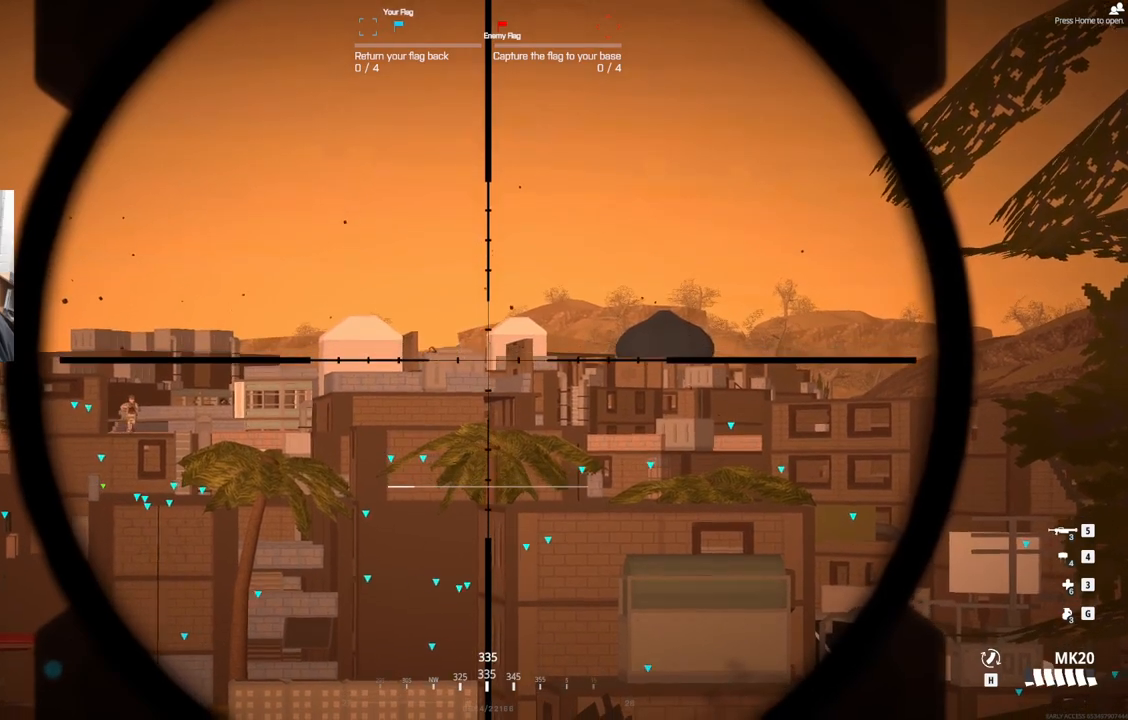
{"buttons": ["L2"], "events": [[433, "L3", "up"]]}
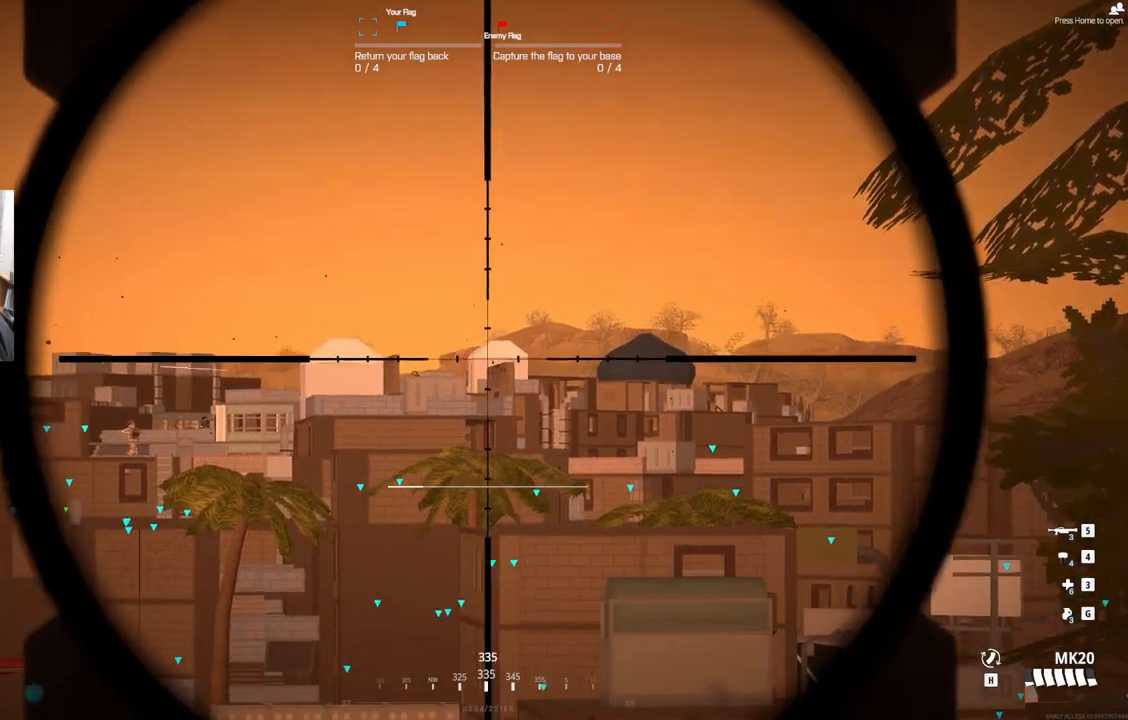
{"buttons": [], "events": [[167, "L2", "up"]]}
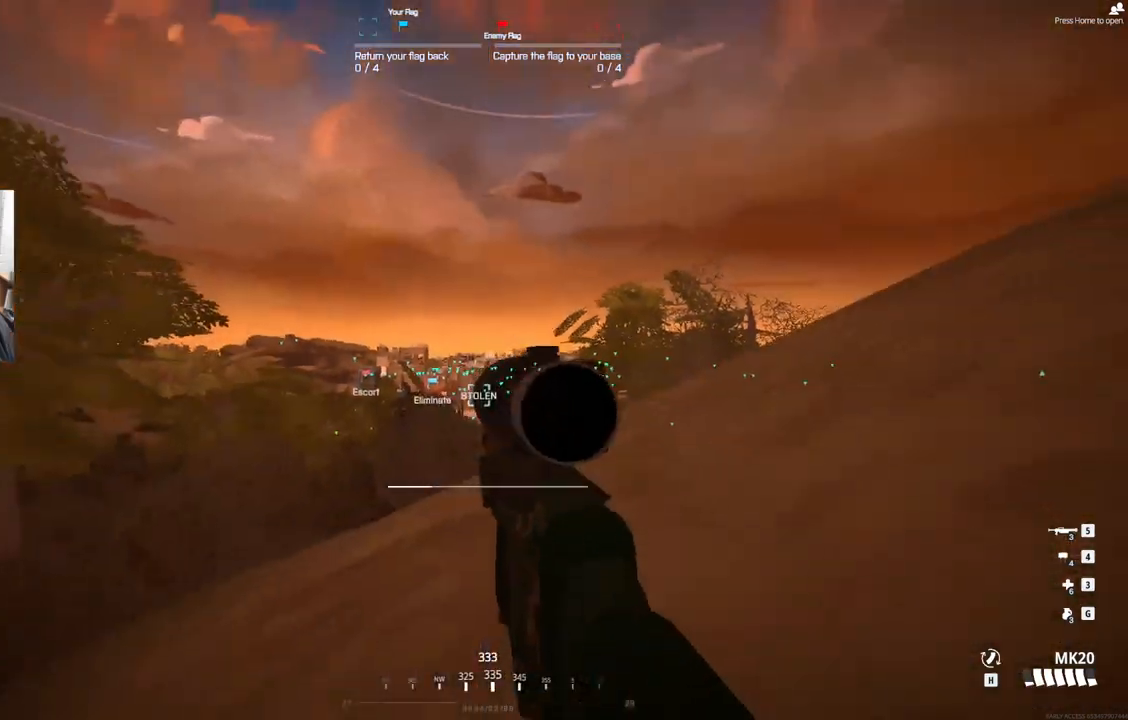
{"buttons": [], "events": []}
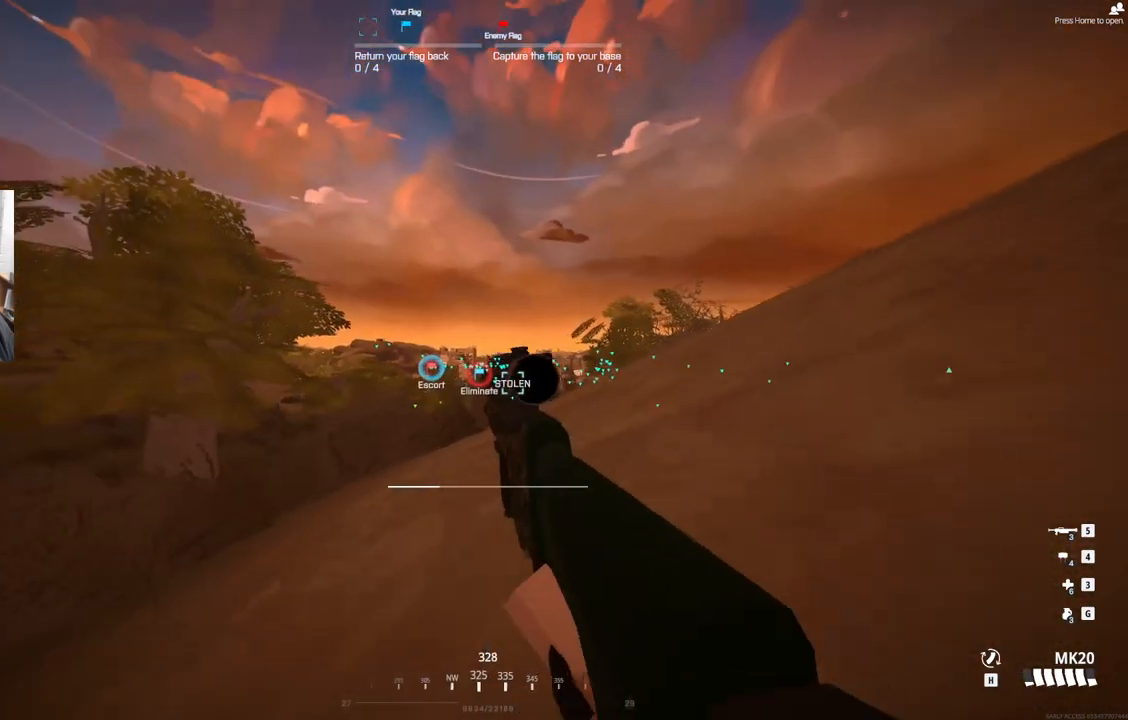
{"buttons": [], "events": []}
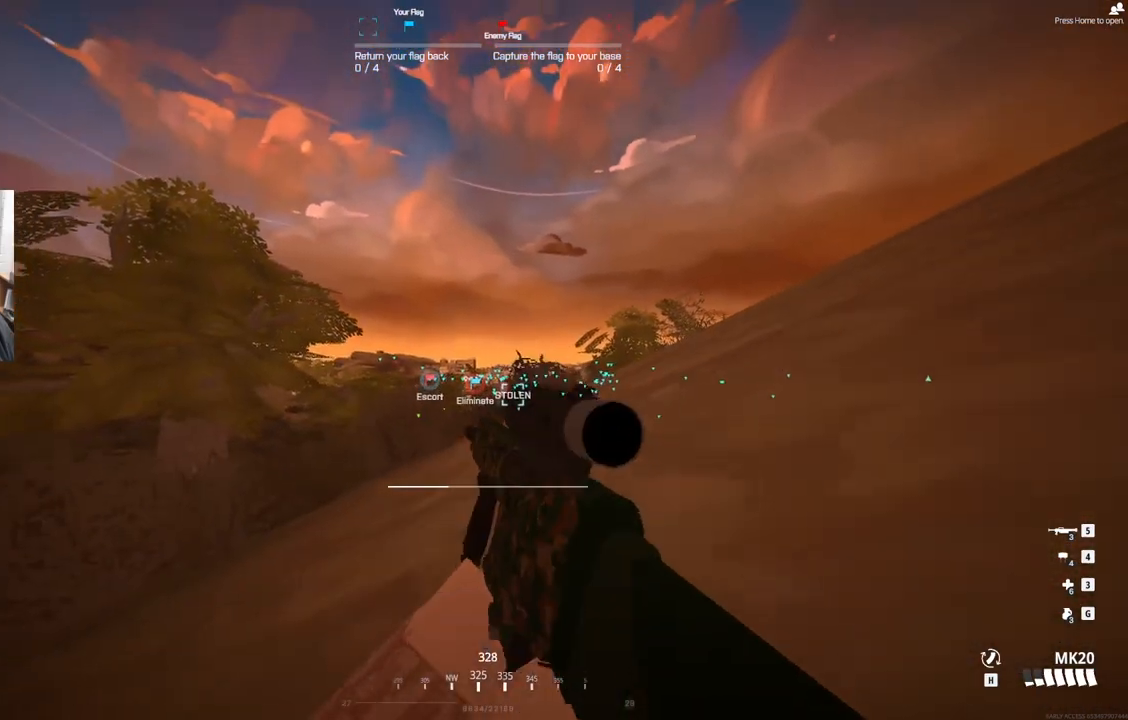
{"buttons": [], "events": []}
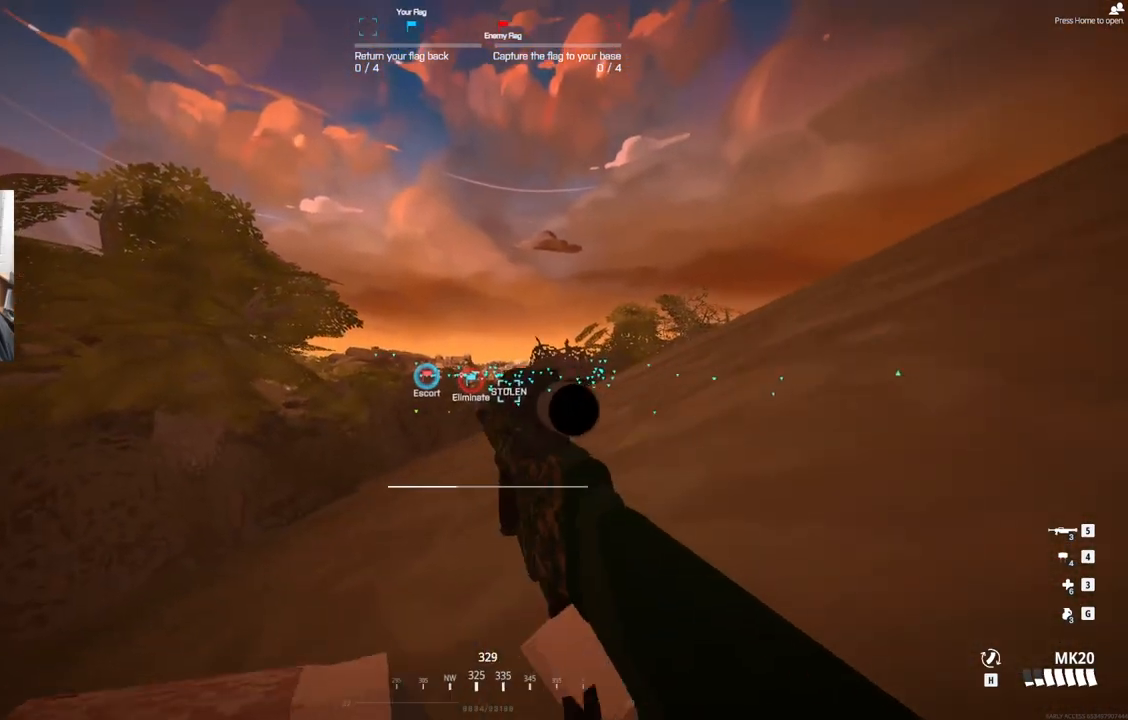
{"buttons": [], "events": []}
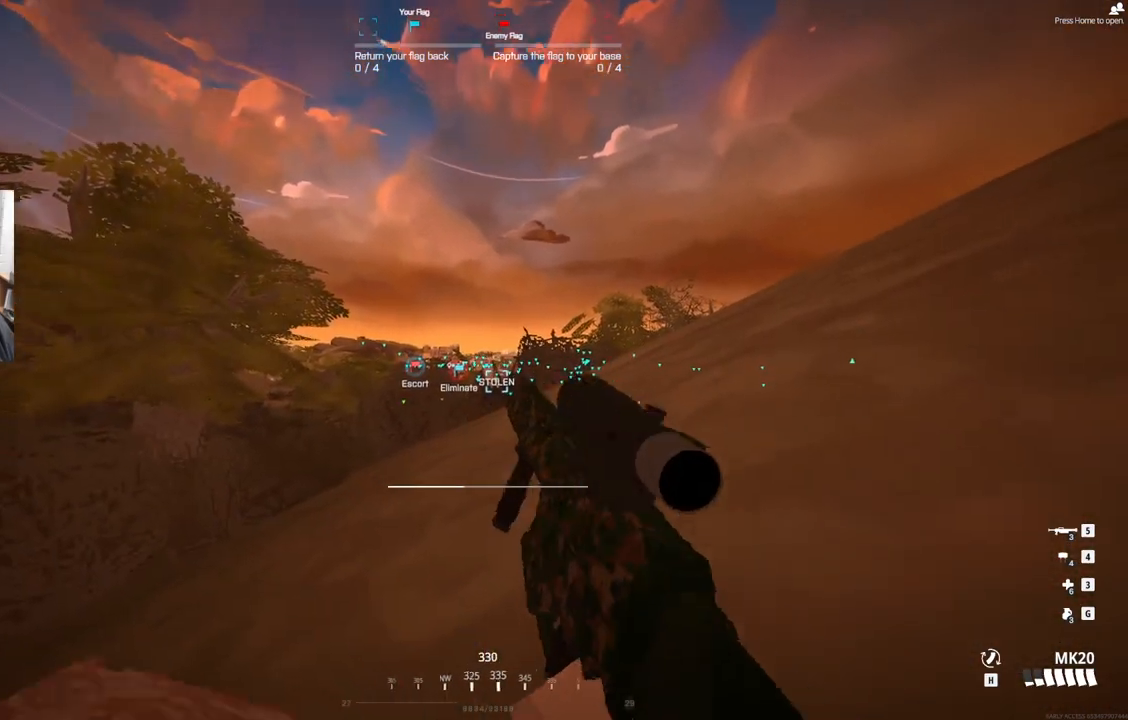
{"buttons": [], "events": []}
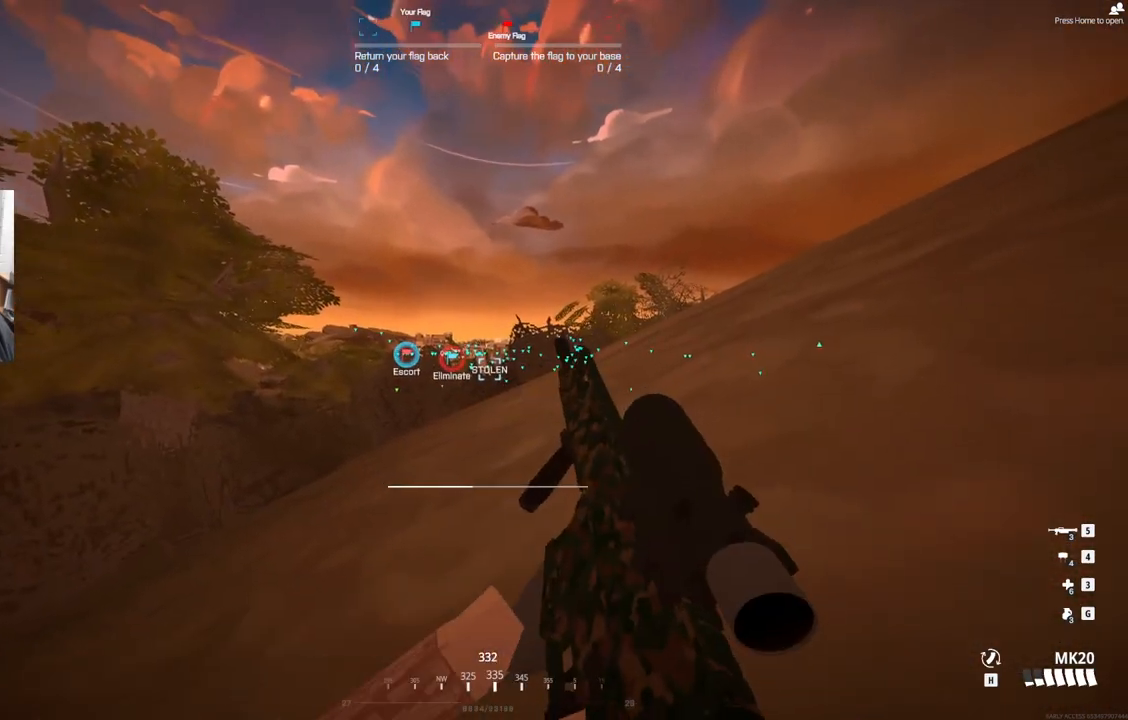
{"buttons": [], "events": []}
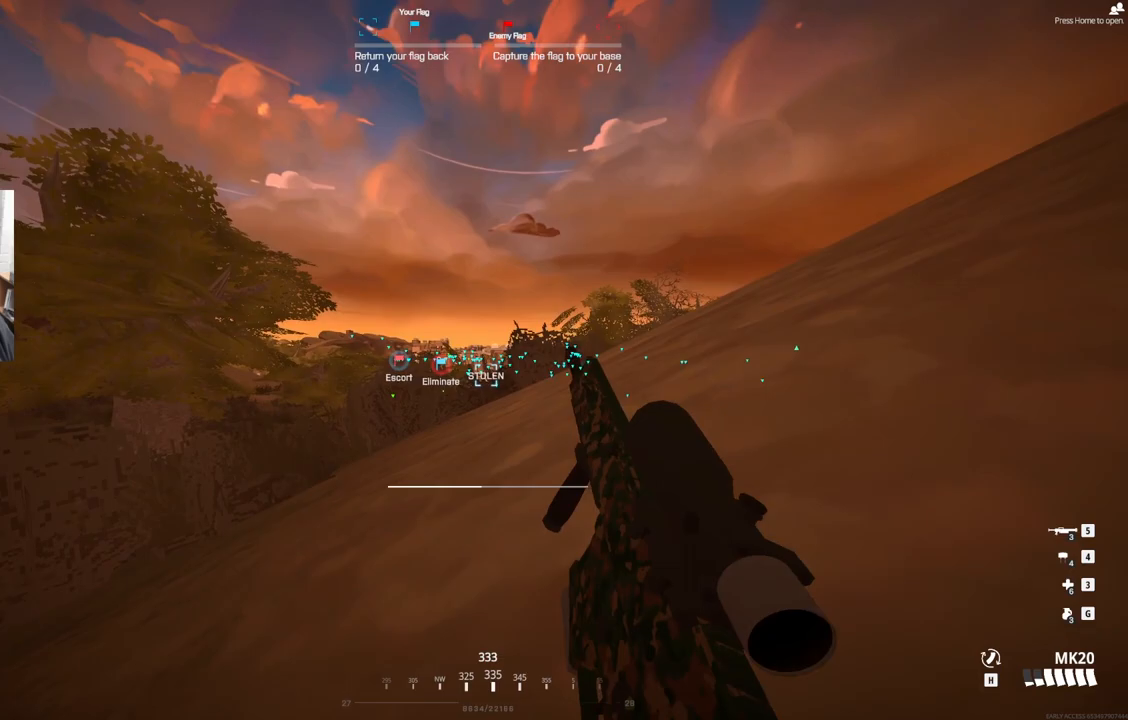
{"buttons": [], "events": []}
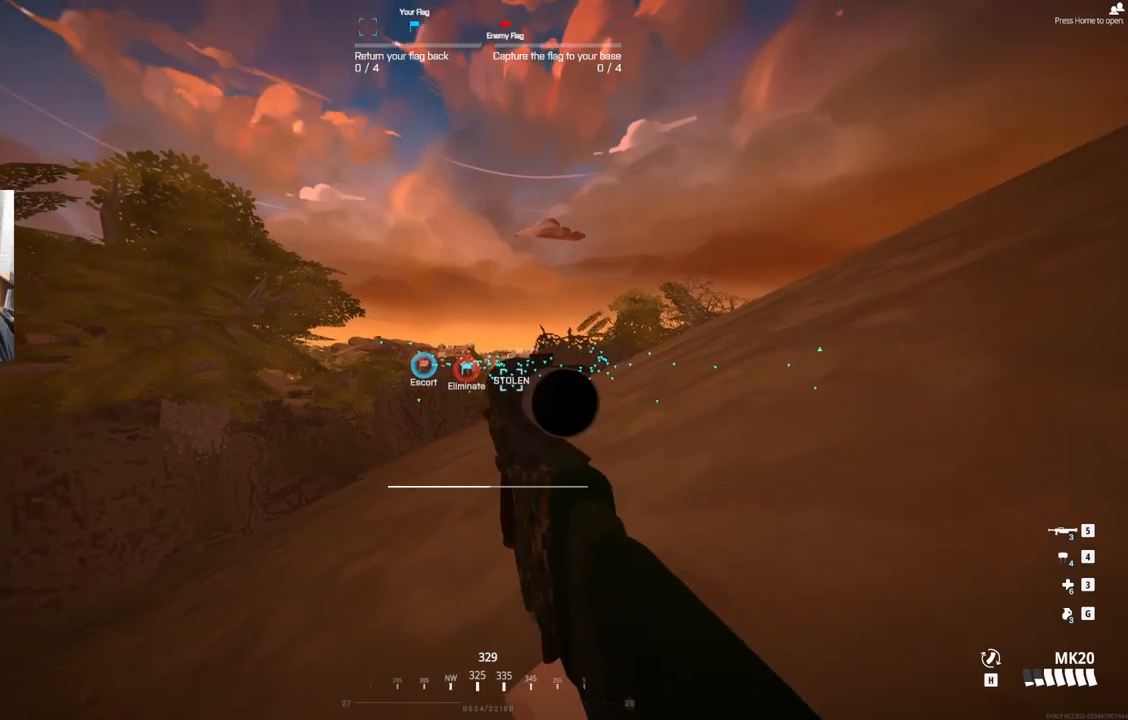
{"buttons": ["L2"], "events": [[300, "L2", "down"]]}
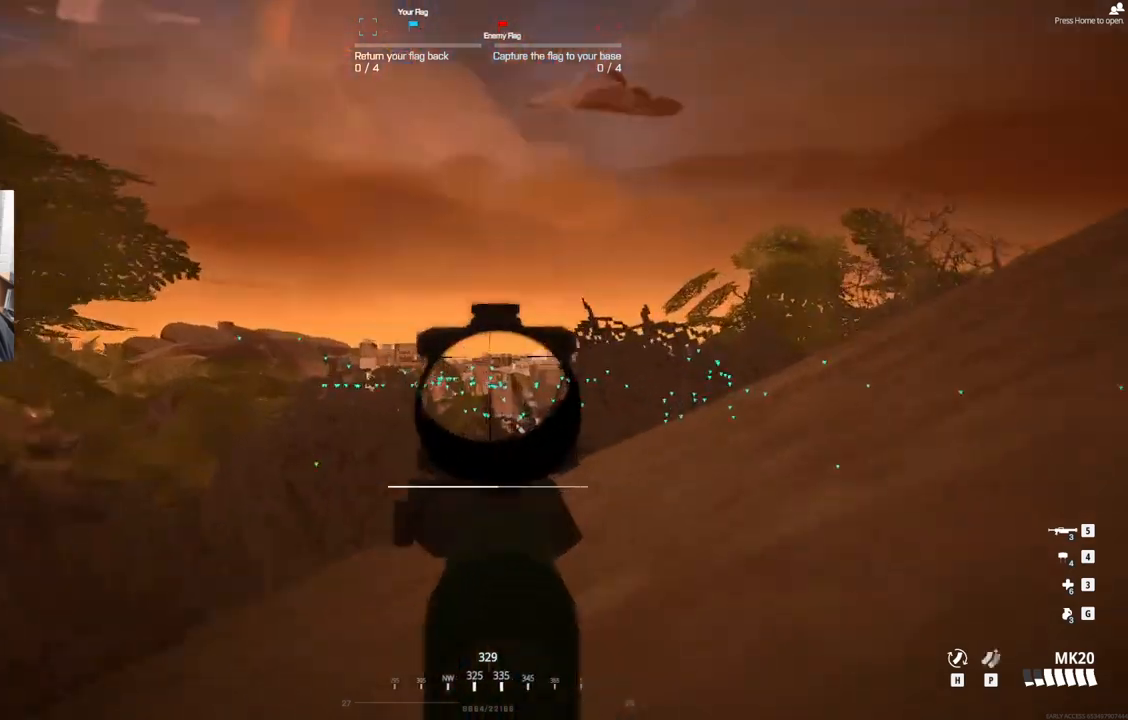
{"buttons": ["L2"], "events": []}
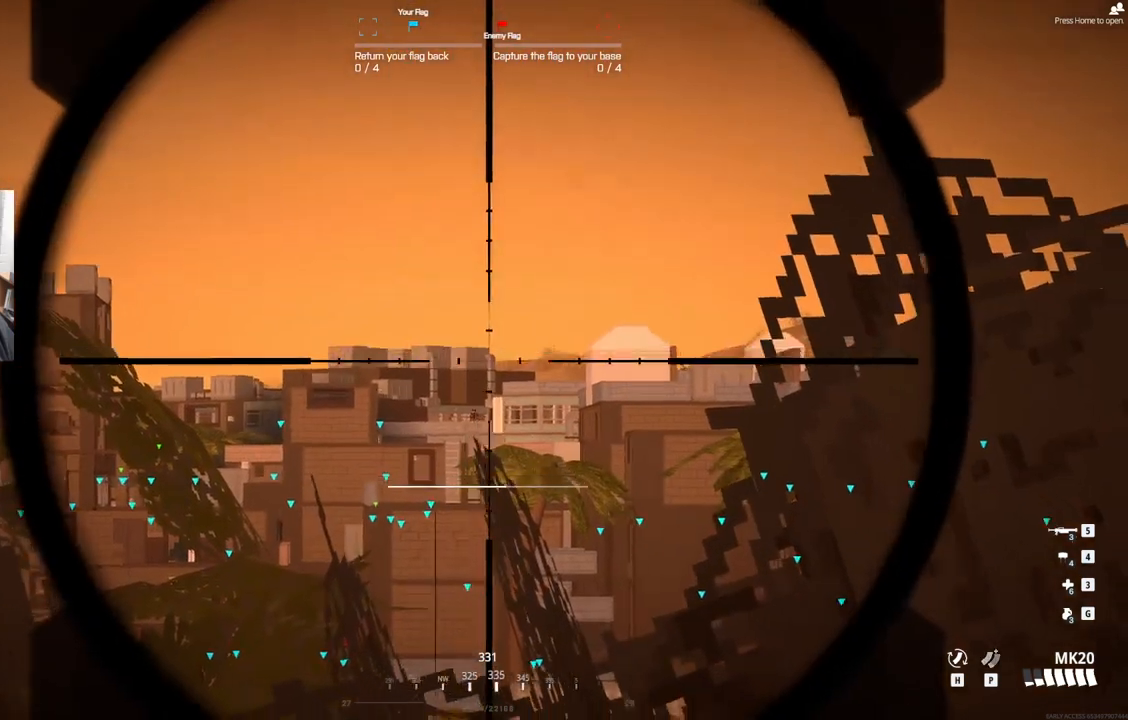
{"buttons": ["L2"], "events": []}
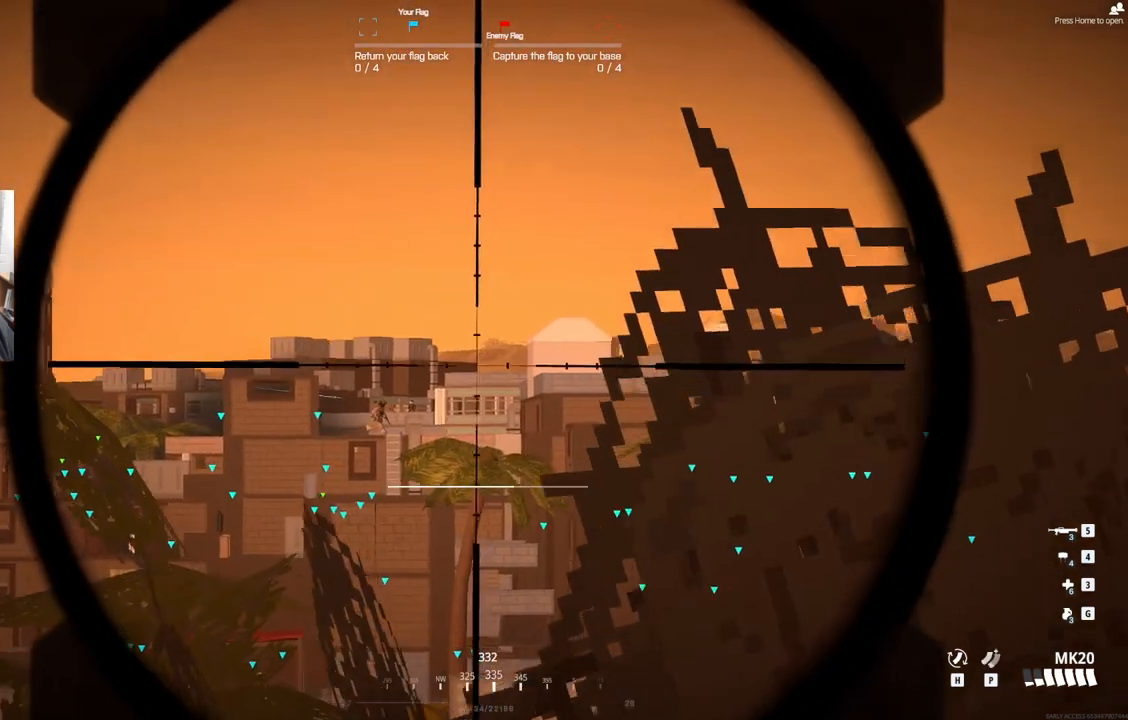
{"buttons": ["L2"], "events": []}
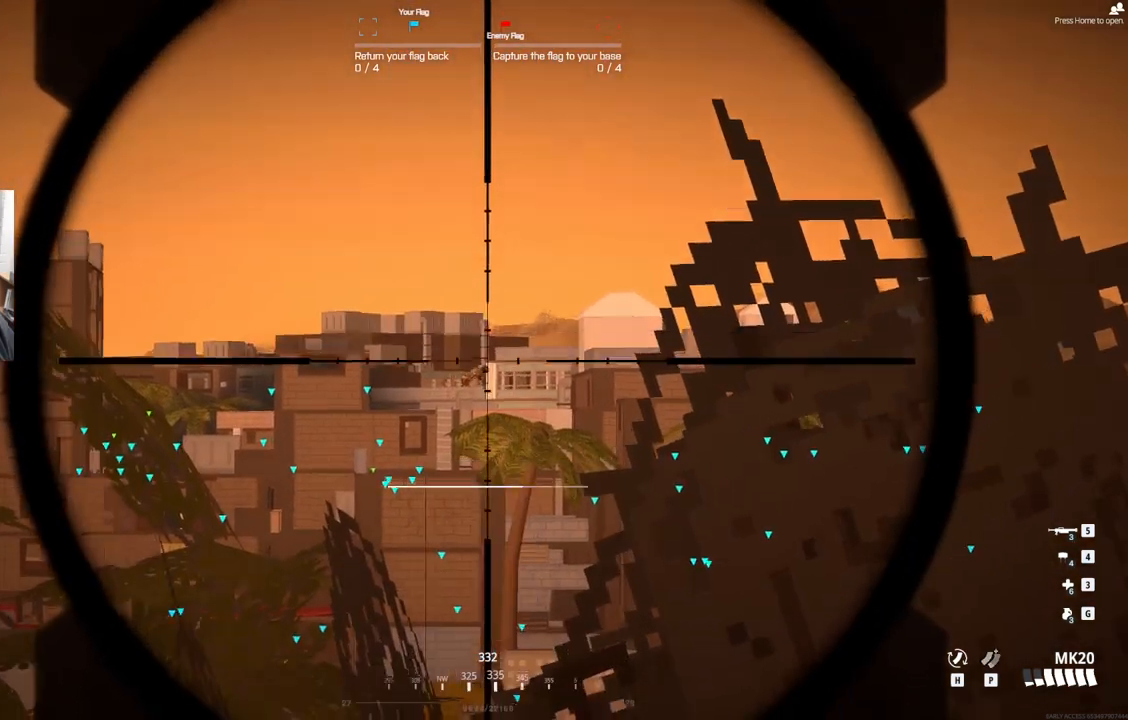
{"buttons": ["L2"], "events": []}
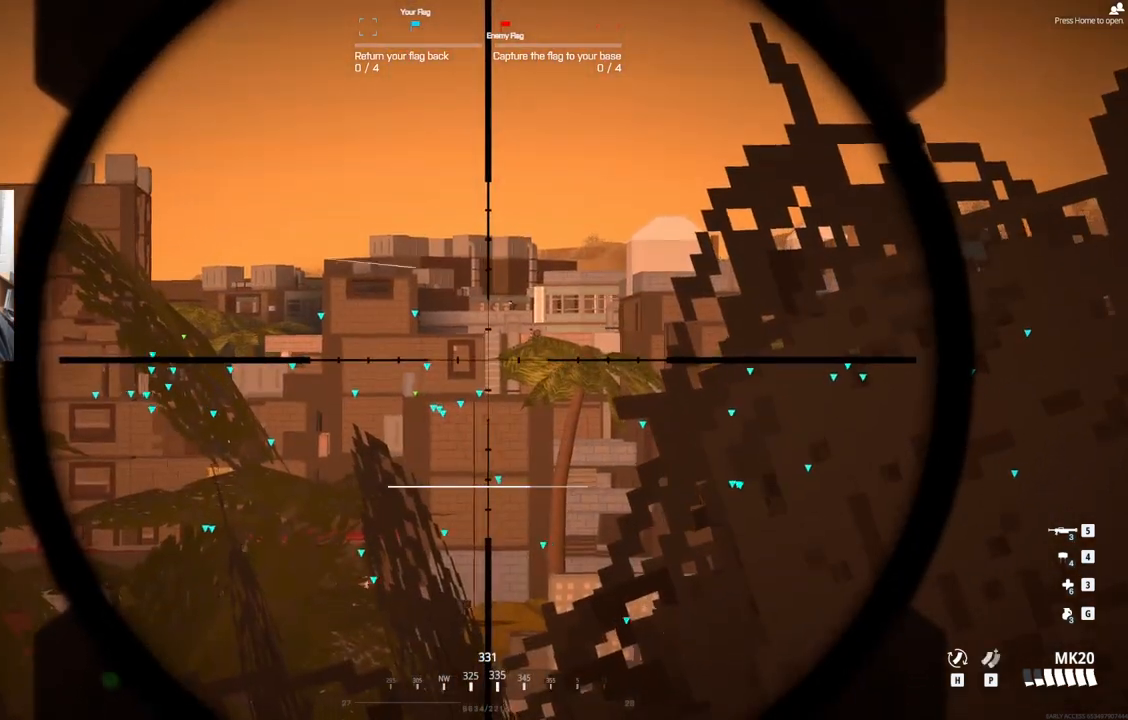
{"buttons": ["L2"], "events": []}
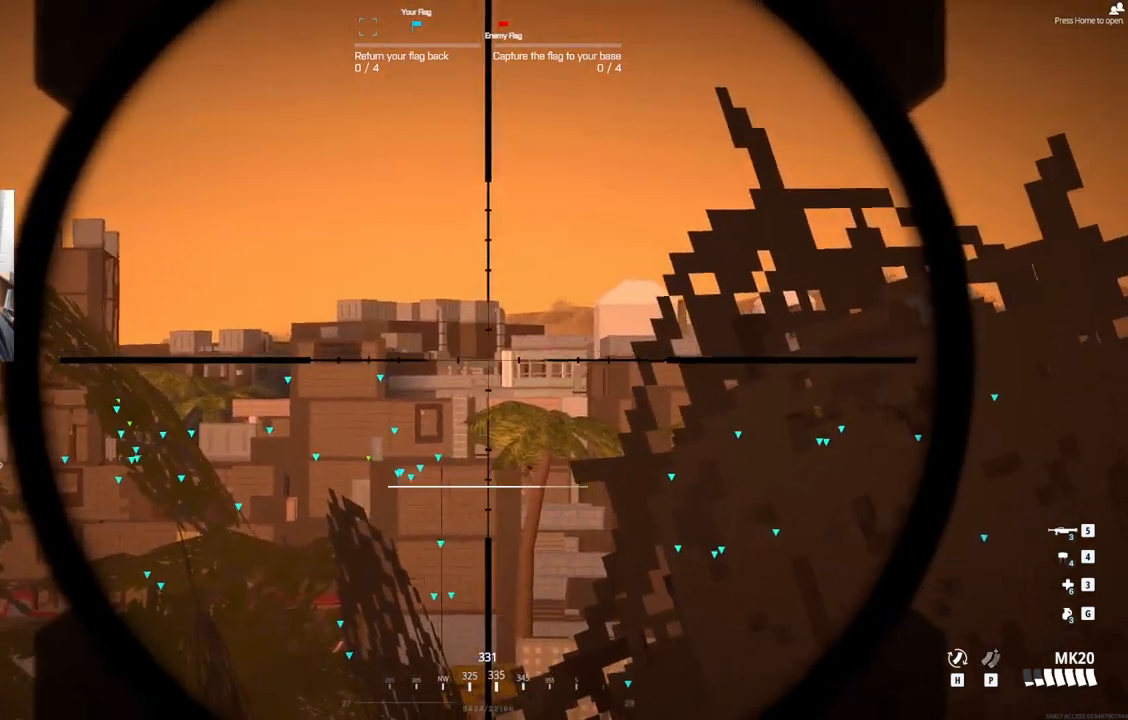
{"buttons": ["L2"], "events": []}